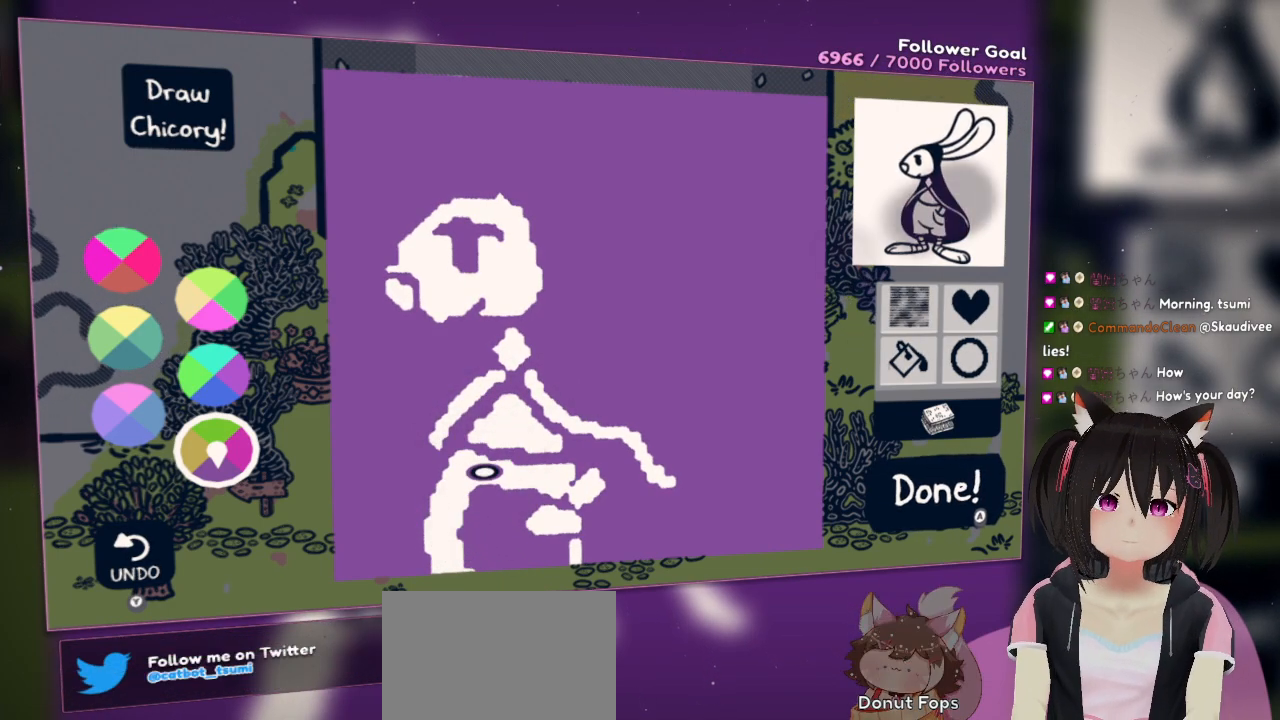
Gameplay with a controller (Nintendo layout); each line is a JSON object with the inputs held at the frame after it. "events" lists button and stick changes between this image and that frame as [ms after this image, input, new state], when the widget could be followed in between. Not read: L1 R1.
{"buttons": [], "left_stick": "center", "right_stick": "down", "events": [[500, "right_stick", "down"]]}
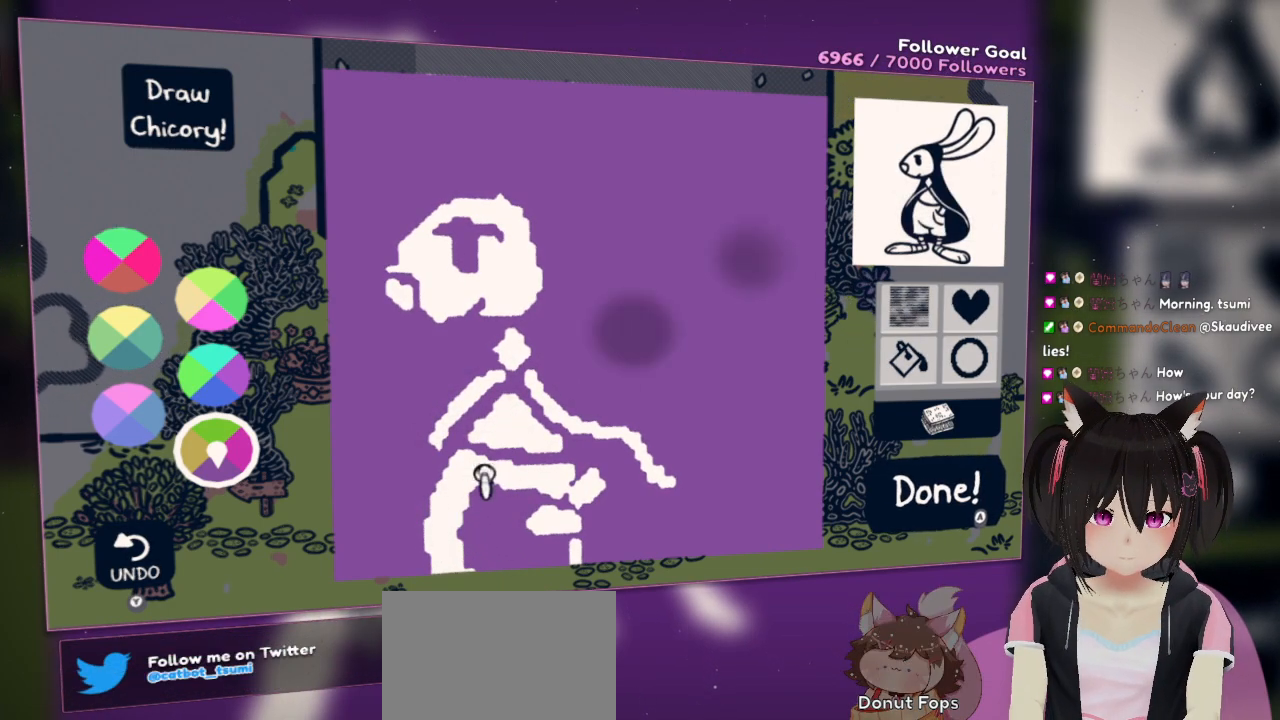
{"buttons": ["L2"], "left_stick": "center", "right_stick": "down", "events": [[33, "L2", "down"]]}
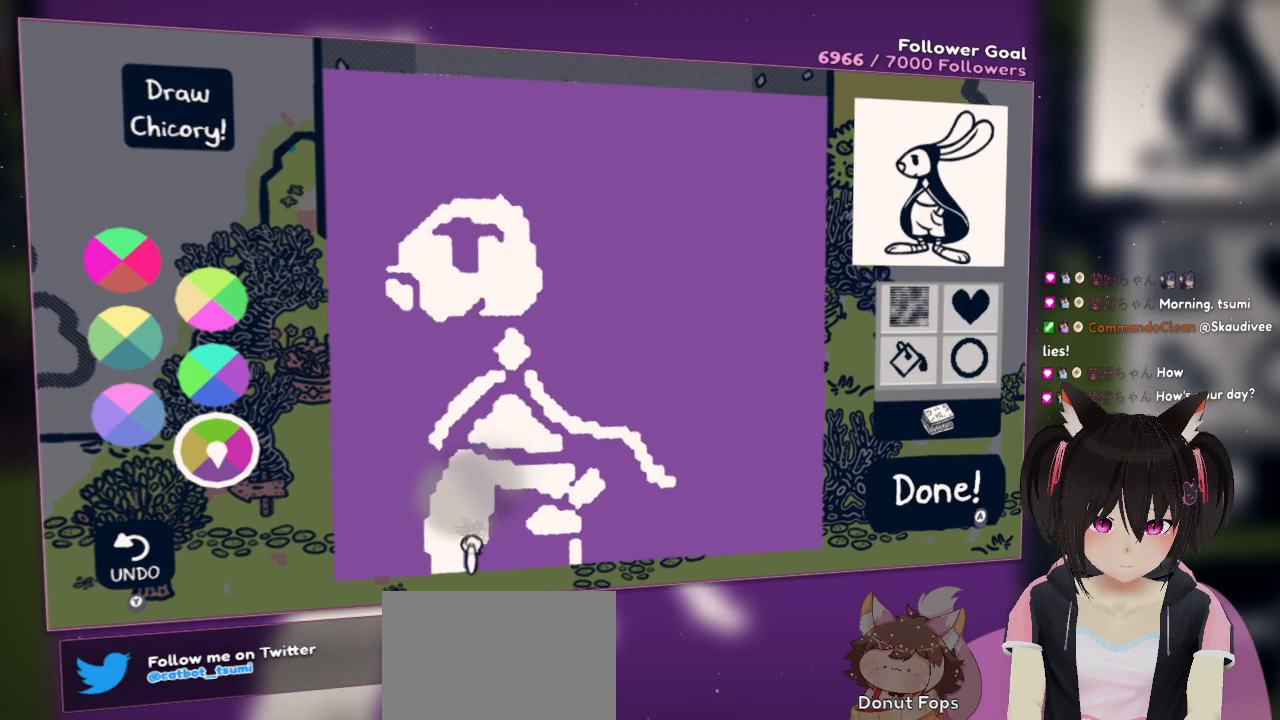
{"buttons": [], "left_stick": "center", "right_stick": "up", "events": [[400, "L2", "up"], [433, "right_stick", "center"], [500, "right_stick", "up"]]}
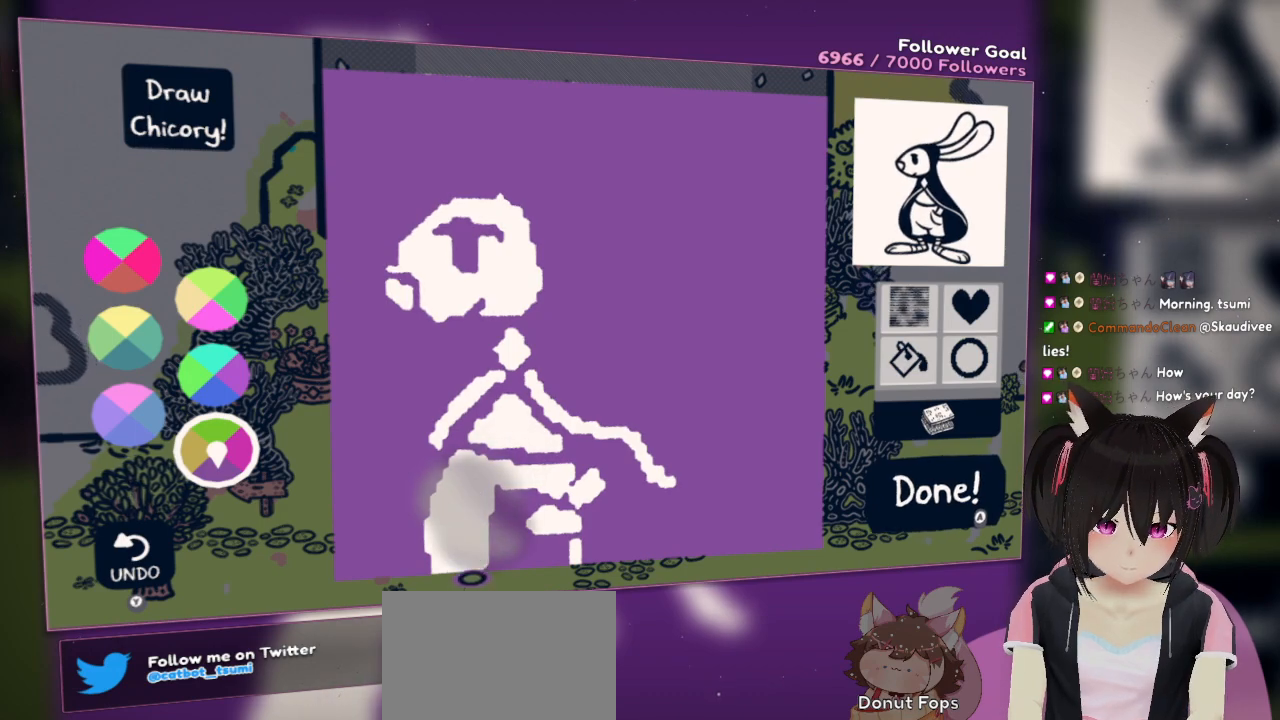
{"buttons": [], "left_stick": "center", "right_stick": "up-right", "events": [[33, "right_stick", "up-right"]]}
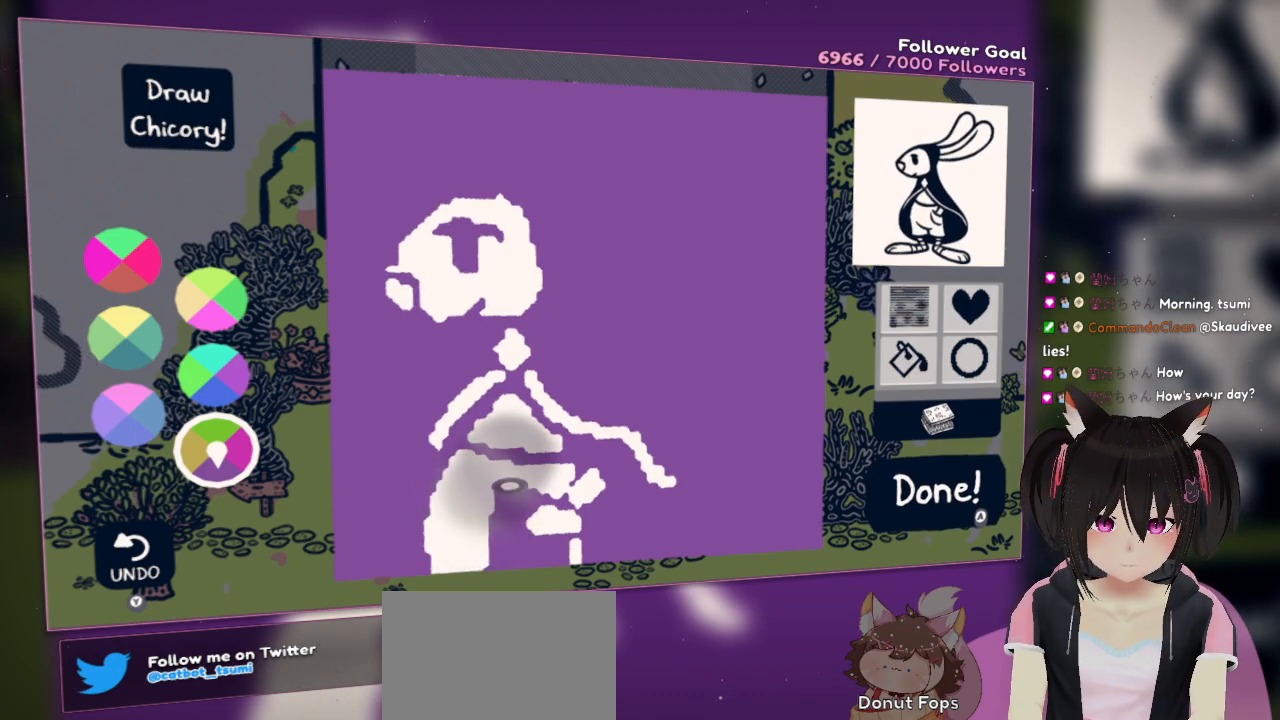
{"buttons": ["L2"], "left_stick": "center", "right_stick": "down", "events": [[67, "right_stick", "center"], [167, "L2", "down"], [250, "right_stick", "down"]]}
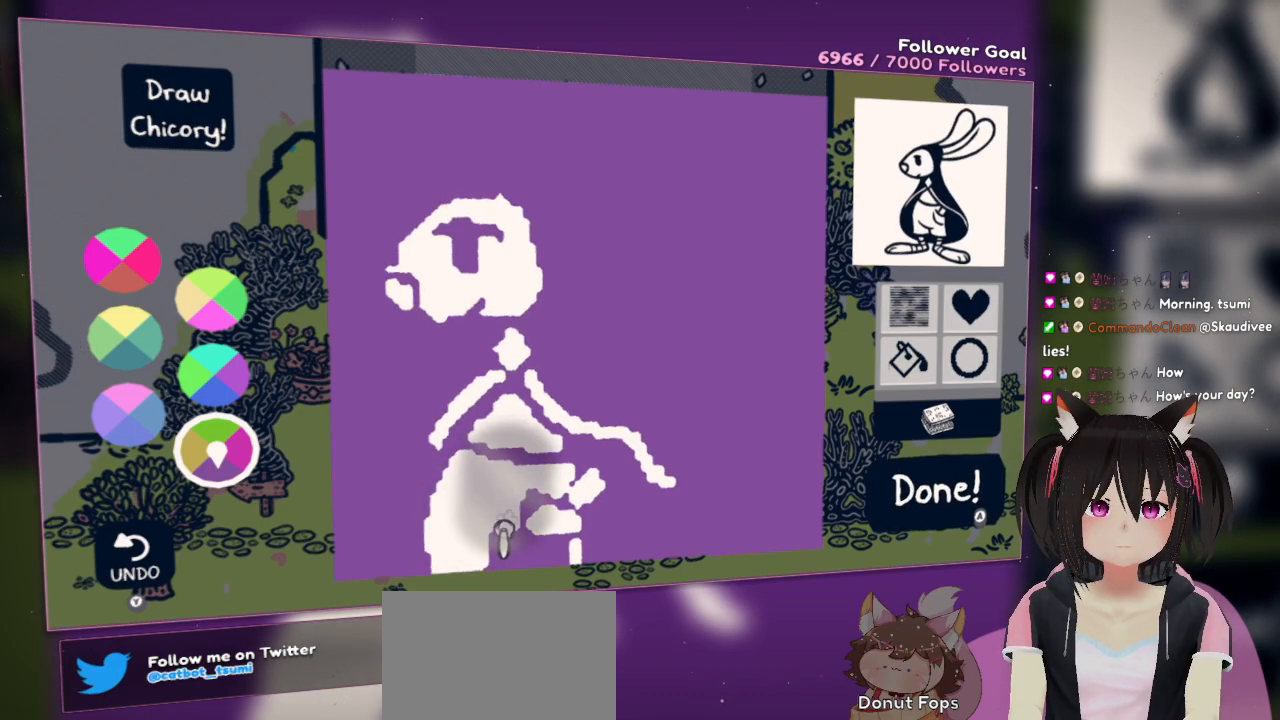
{"buttons": ["L2"], "left_stick": "center", "right_stick": "down", "events": []}
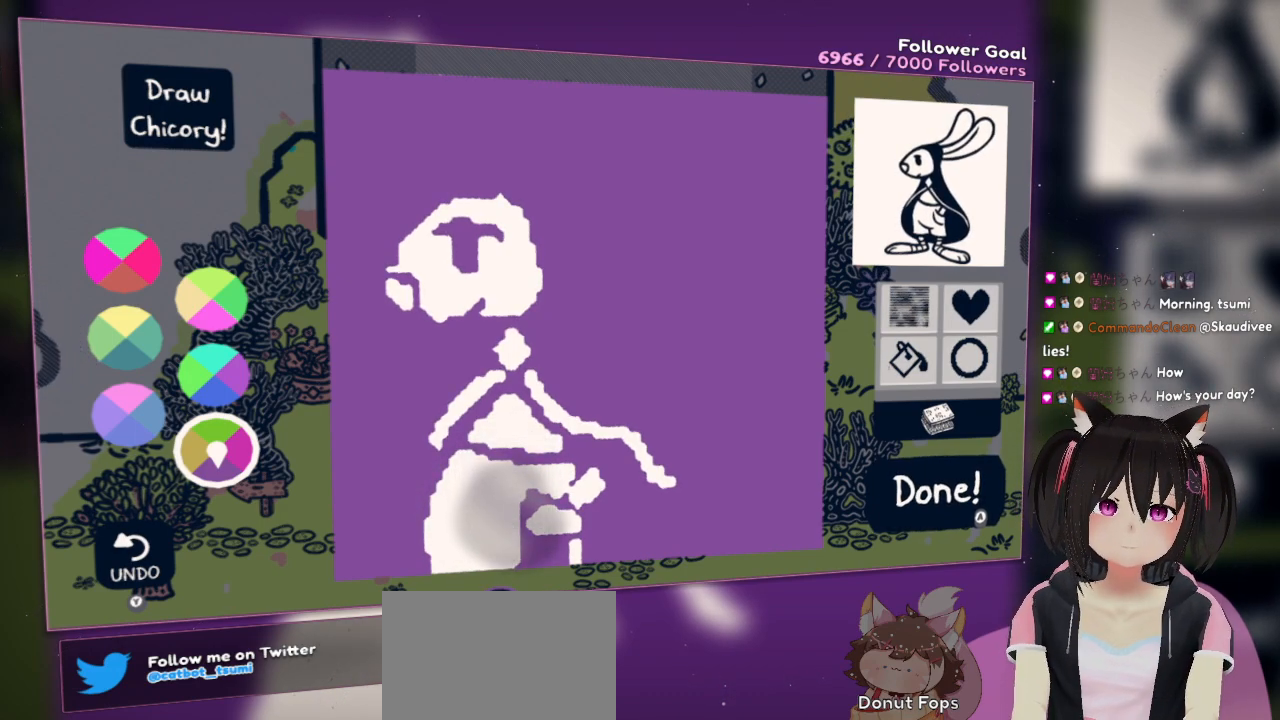
{"buttons": [], "left_stick": "center", "right_stick": "up-right", "events": [[33, "L2", "up"], [67, "right_stick", "up"], [233, "right_stick", "up-right"]]}
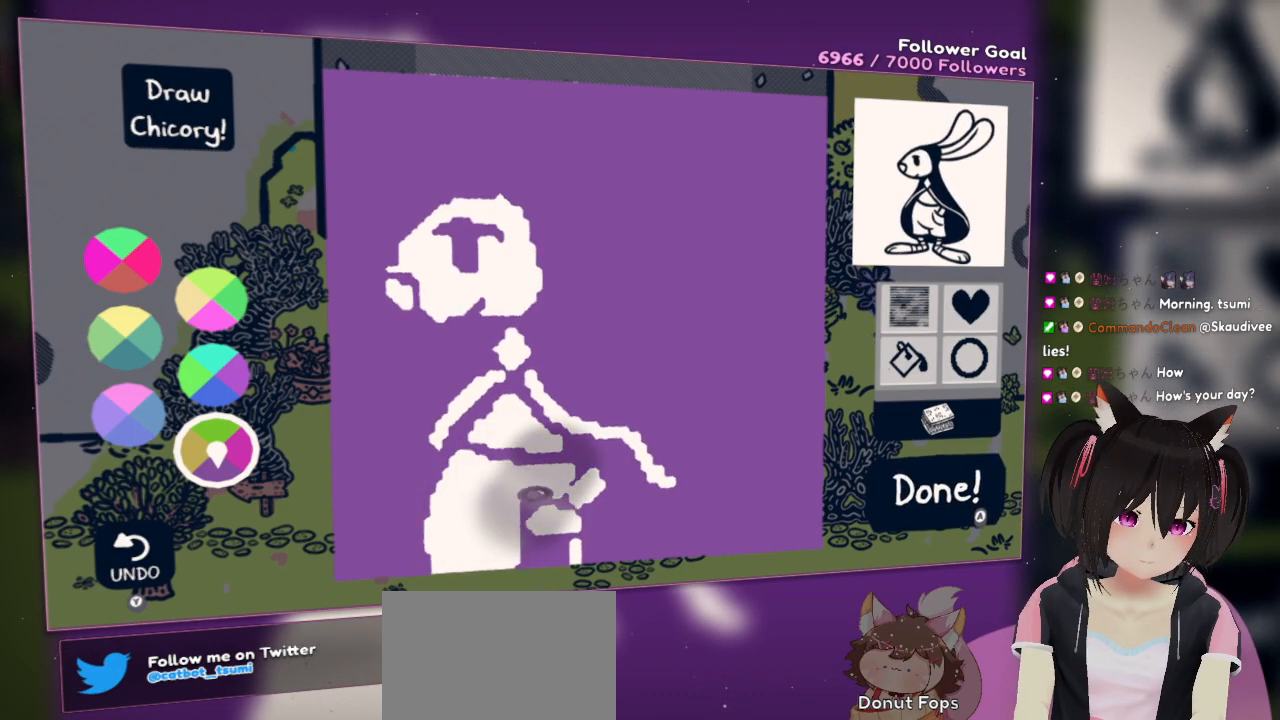
{"buttons": ["L2"], "left_stick": "center", "right_stick": "down-left", "events": [[167, "right_stick", "center"], [317, "L2", "down"], [400, "right_stick", "down"], [467, "right_stick", "down-left"]]}
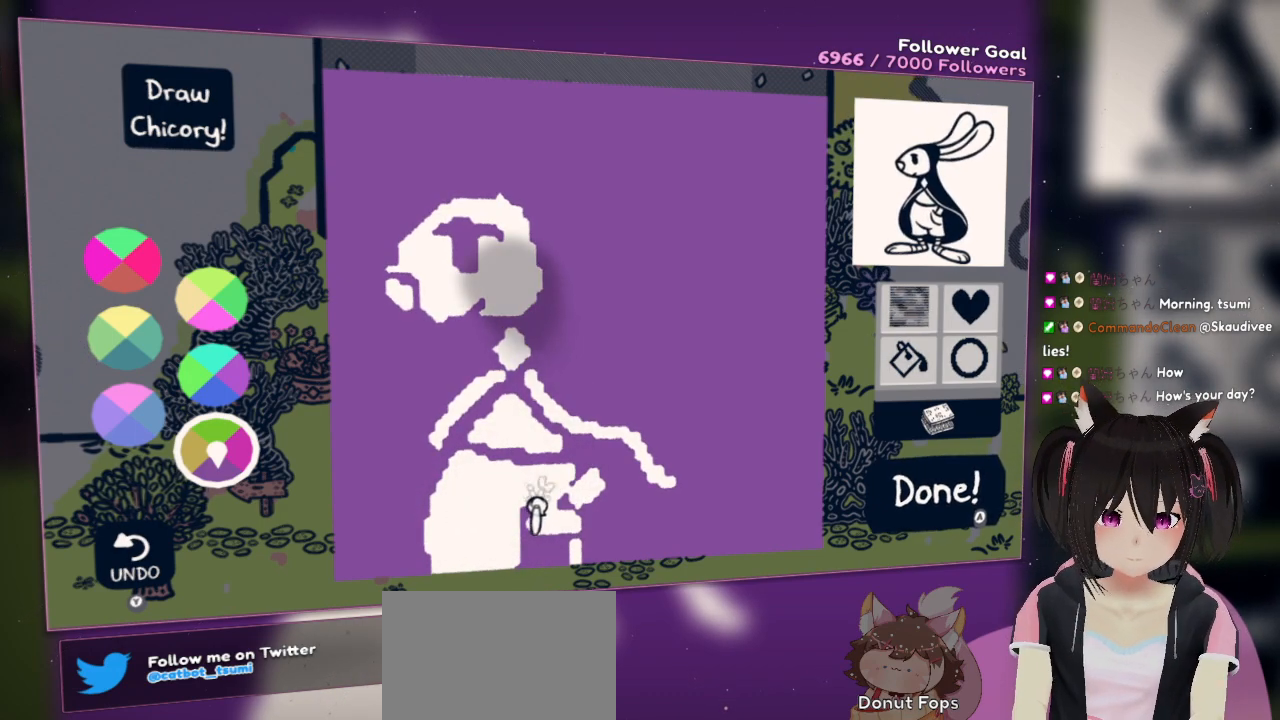
{"buttons": ["L2"], "left_stick": "center", "right_stick": "down", "events": [[433, "right_stick", "down"]]}
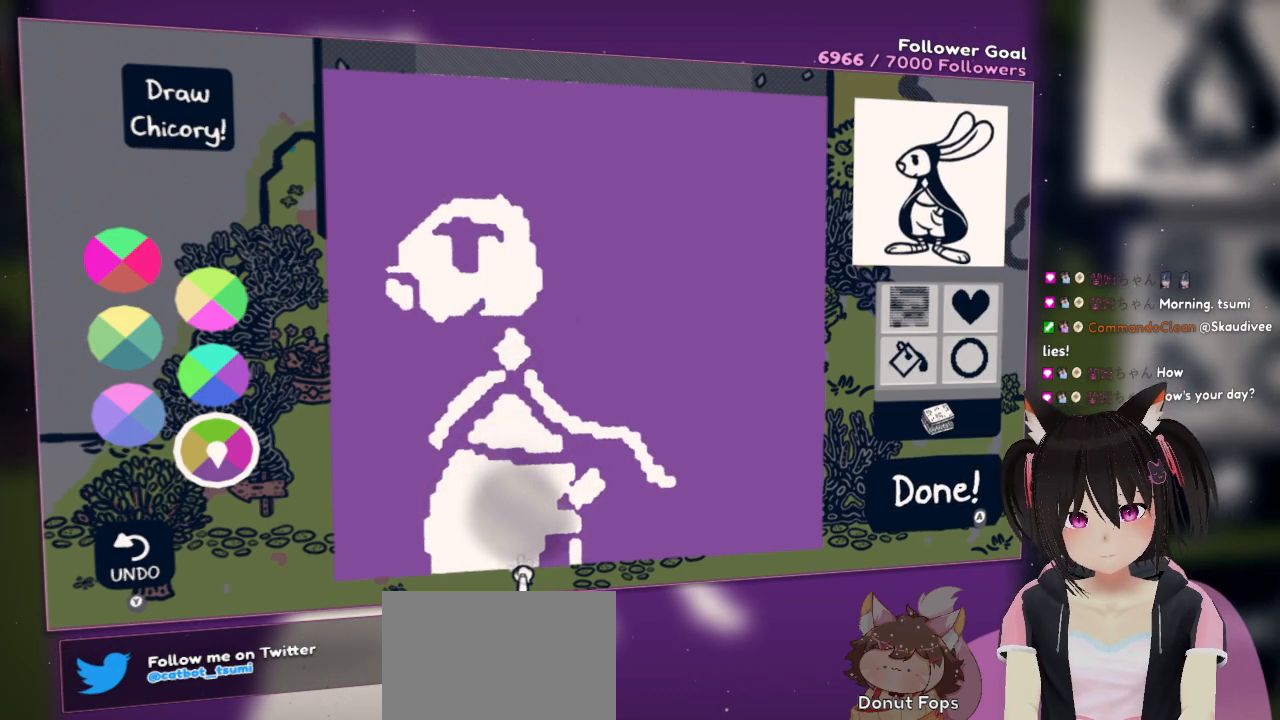
{"buttons": [], "left_stick": "center", "right_stick": "up-right", "events": [[167, "L2", "up"], [167, "right_stick", "center"], [317, "right_stick", "up-right"]]}
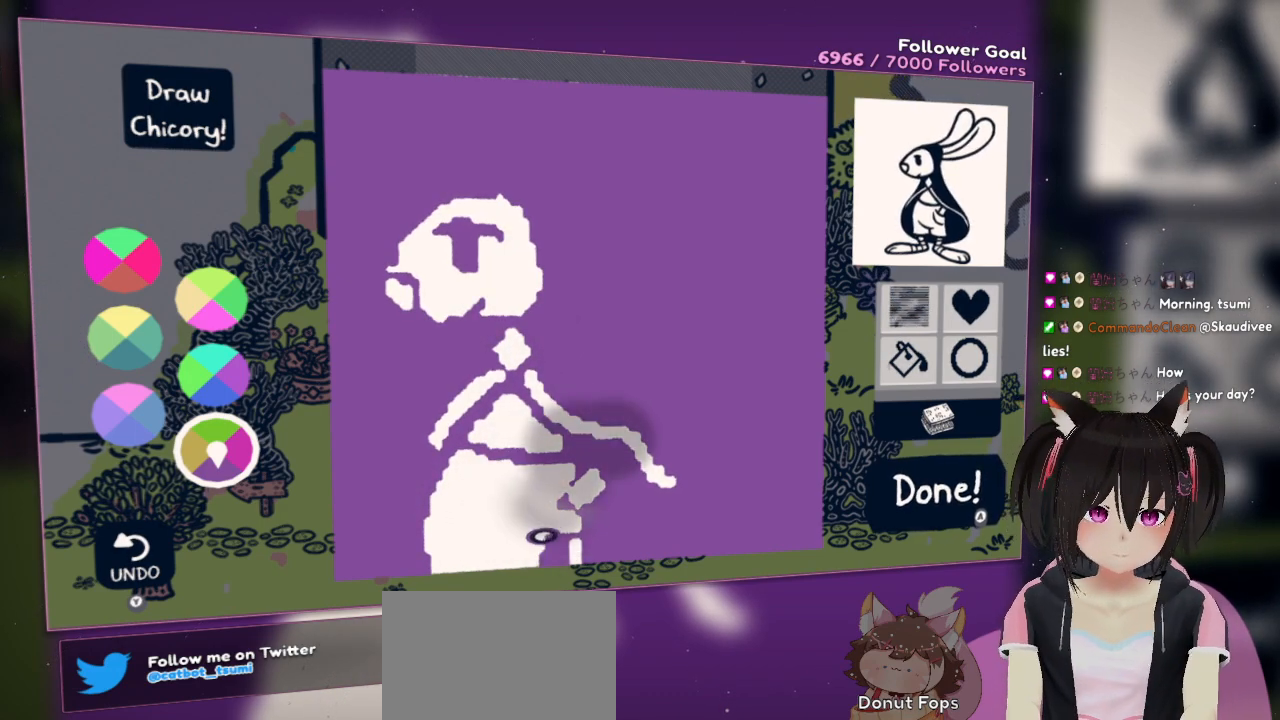
{"buttons": [], "left_stick": "center", "right_stick": "center", "events": [[450, "right_stick", "center"]]}
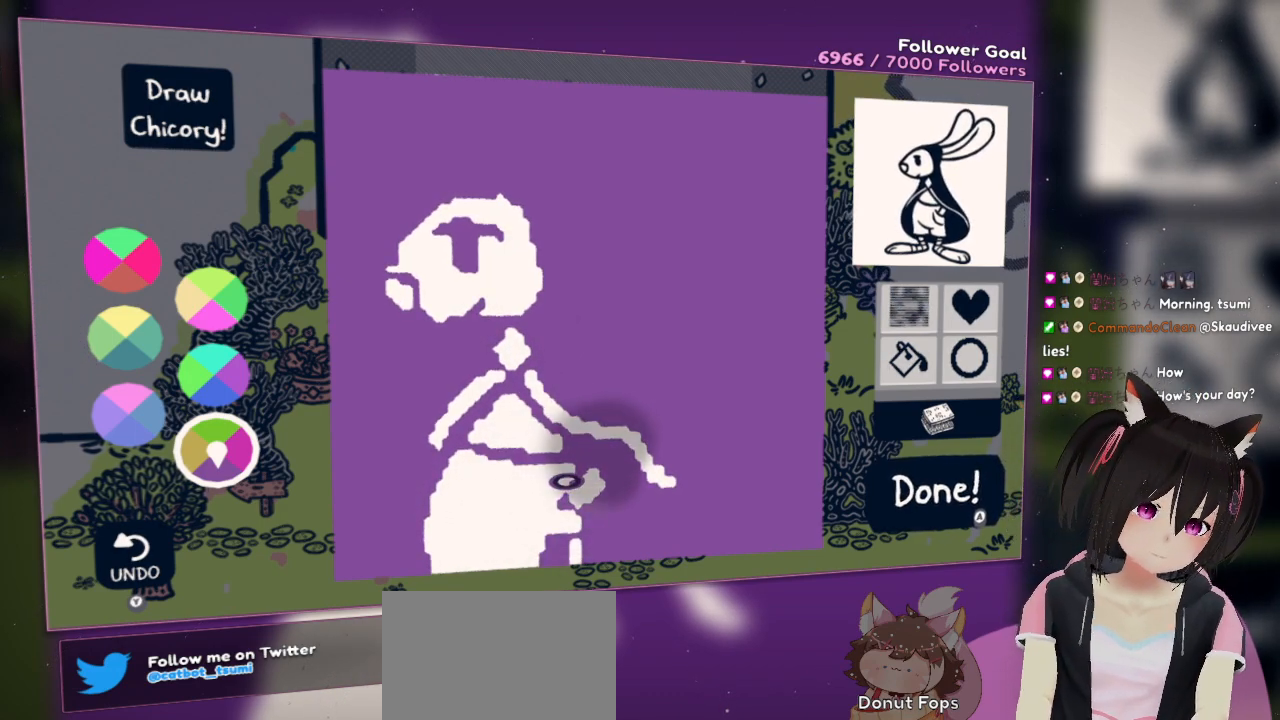
{"buttons": ["L2"], "left_stick": "center", "right_stick": "down", "events": [[100, "L2", "down"], [167, "right_stick", "down"]]}
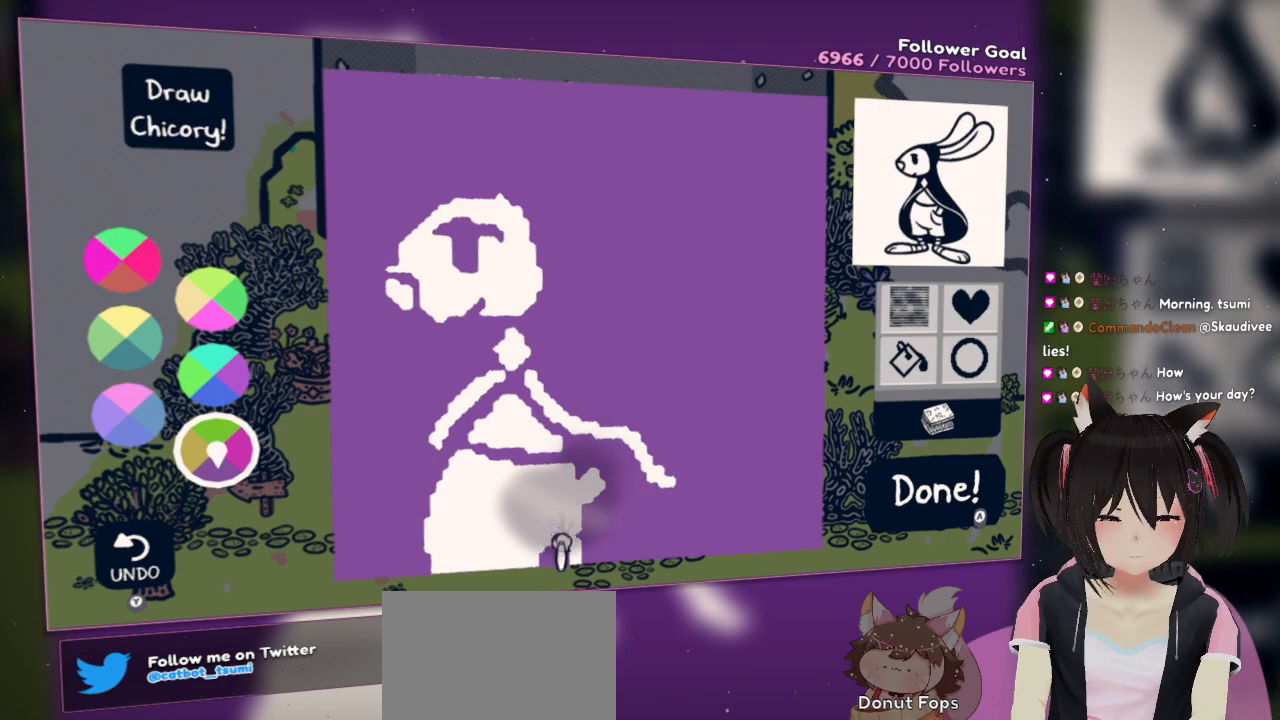
{"buttons": [], "left_stick": "center", "right_stick": "center", "events": [[383, "L2", "up"], [383, "right_stick", "center"]]}
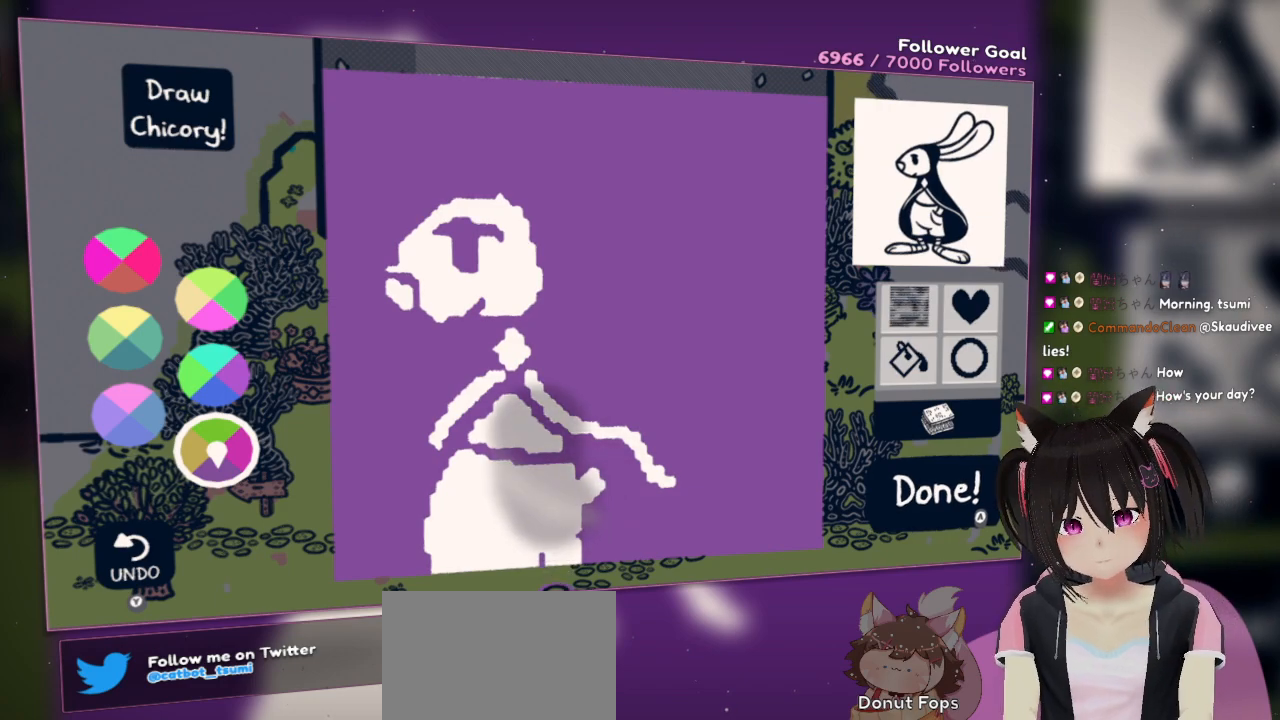
{"buttons": [], "left_stick": "center", "right_stick": "up", "events": [[233, "right_stick", "up"]]}
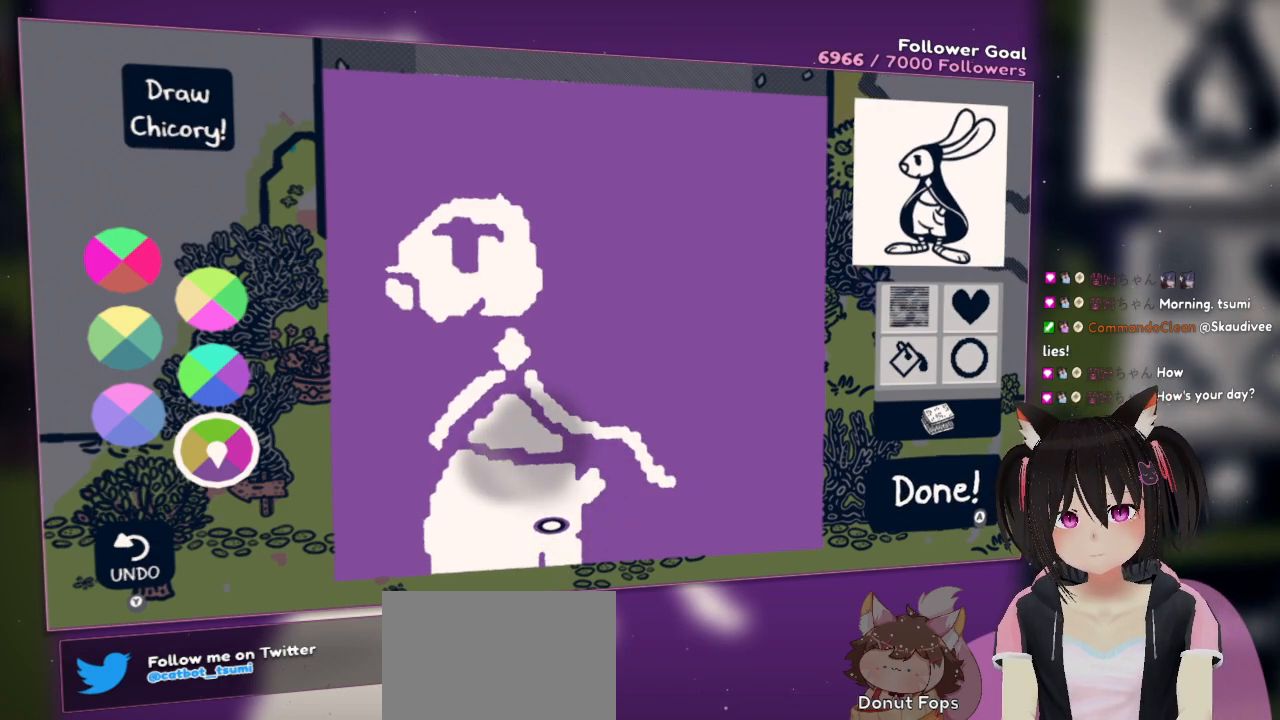
{"buttons": ["L2"], "left_stick": "center", "right_stick": "down", "events": [[100, "right_stick", "left"], [200, "L2", "down"], [200, "right_stick", "down"]]}
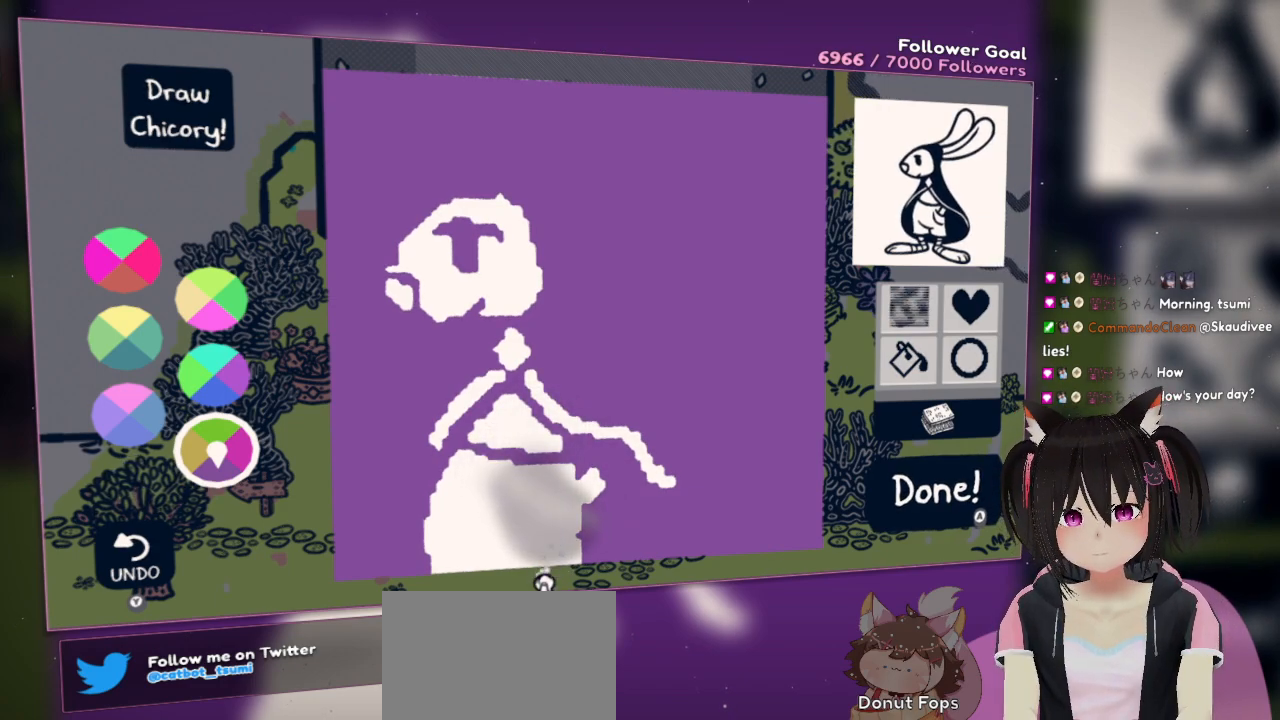
{"buttons": [], "left_stick": "center", "right_stick": "center", "events": [[133, "L2", "up"], [167, "right_stick", "center"]]}
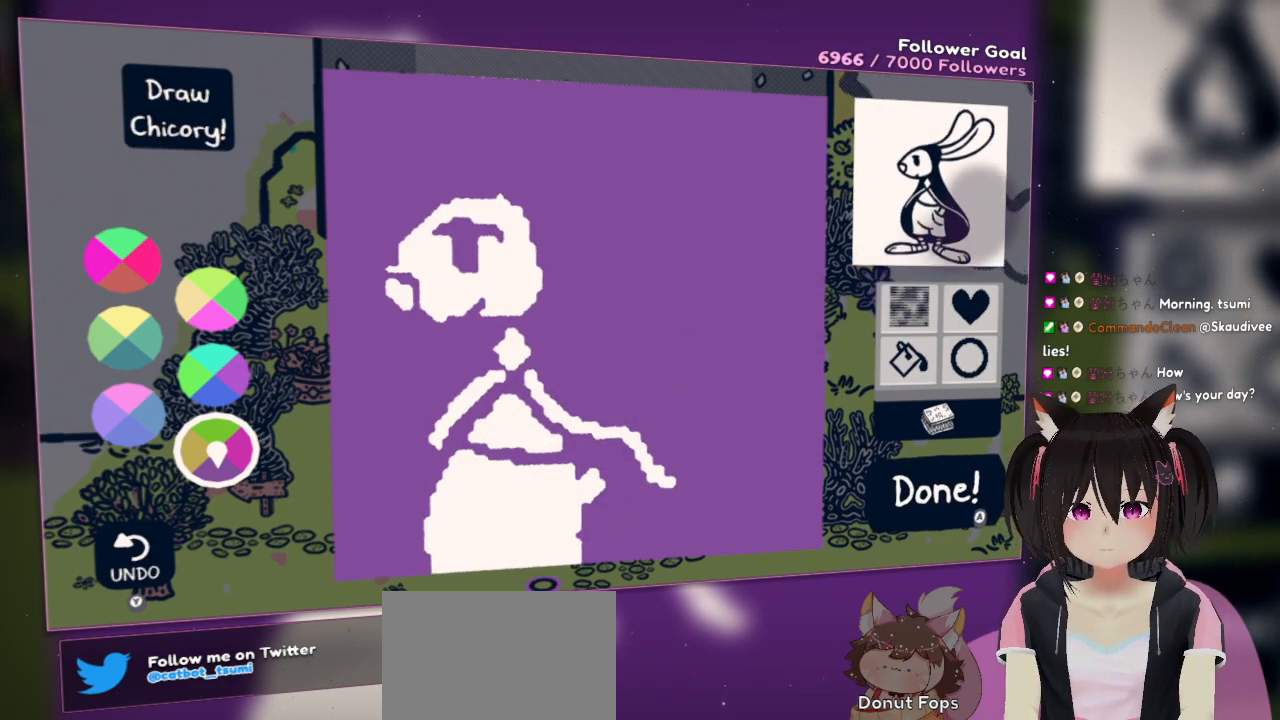
{"buttons": [], "left_stick": "center", "right_stick": "center", "events": []}
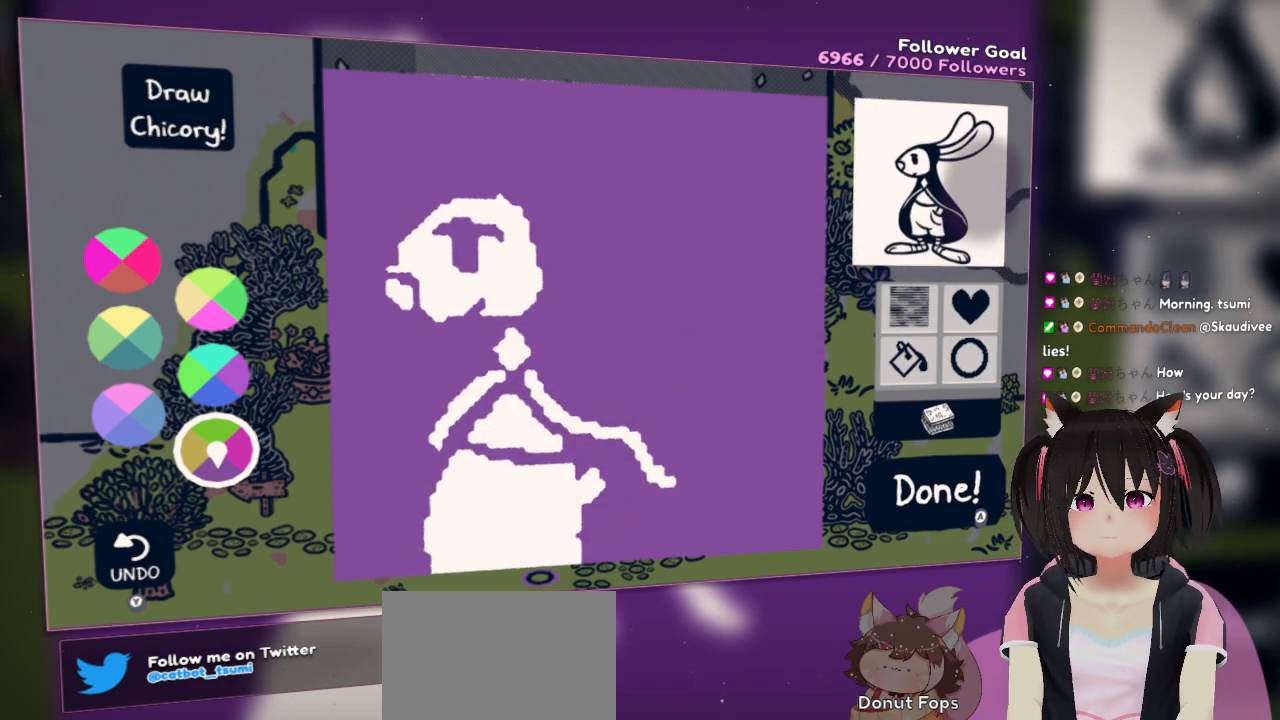
{"buttons": [], "left_stick": "center", "right_stick": "center", "events": [[17, "right_stick", "up-left"], [450, "right_stick", "center"]]}
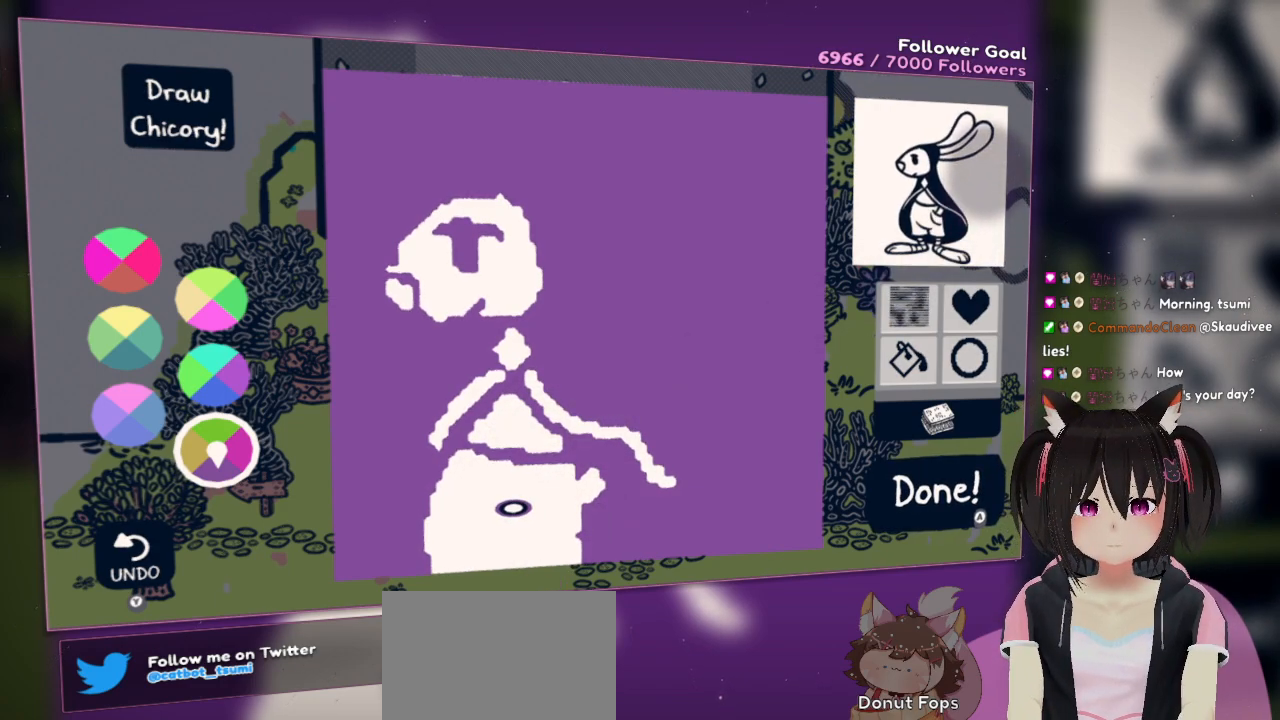
{"buttons": [], "left_stick": "center", "right_stick": "right", "events": [[333, "right_stick", "right"]]}
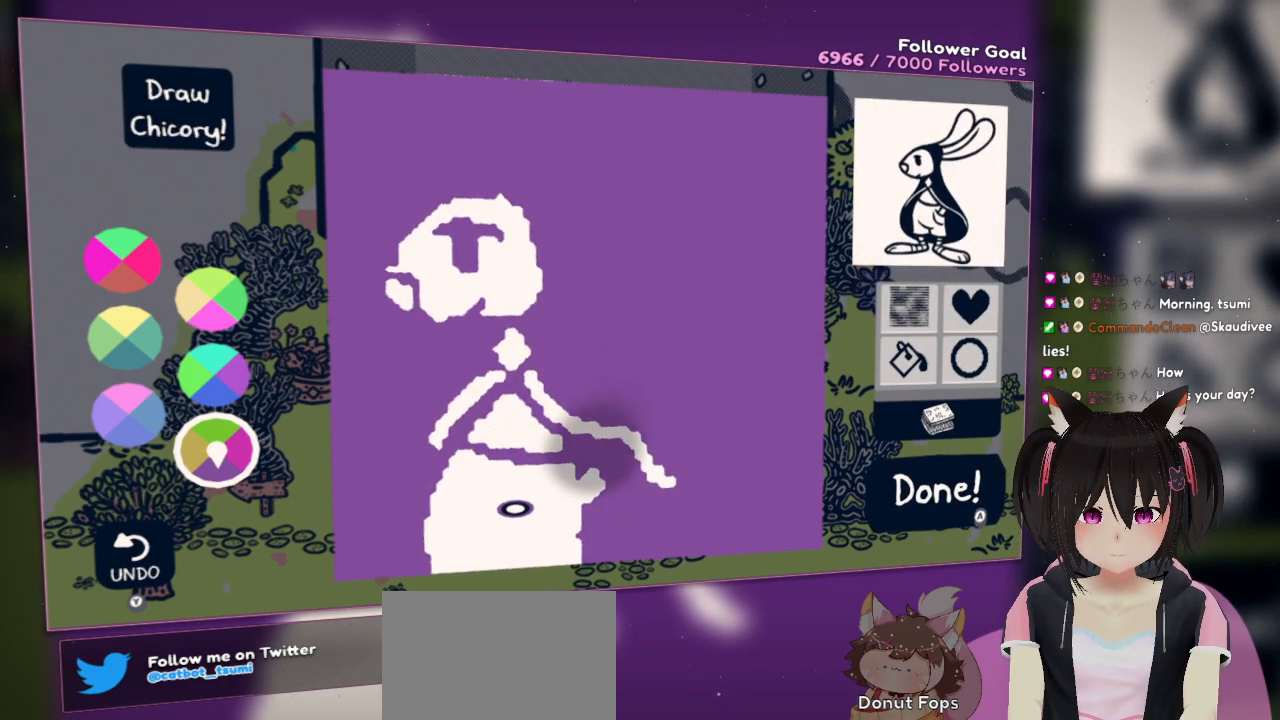
{"buttons": [], "left_stick": "center", "right_stick": "up-right", "events": [[267, "right_stick", "up-right"]]}
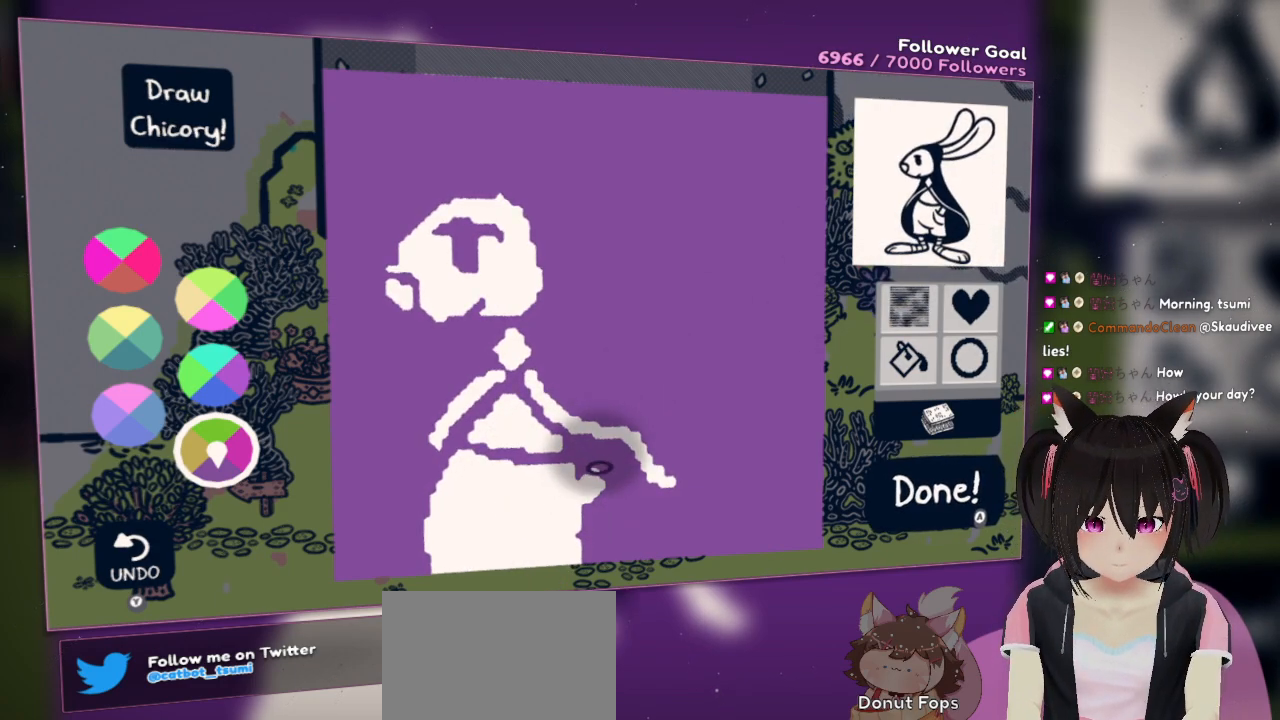
{"buttons": ["R2"], "left_stick": "center", "right_stick": "down", "events": [[167, "right_stick", "center"], [350, "R2", "down"], [383, "right_stick", "down"]]}
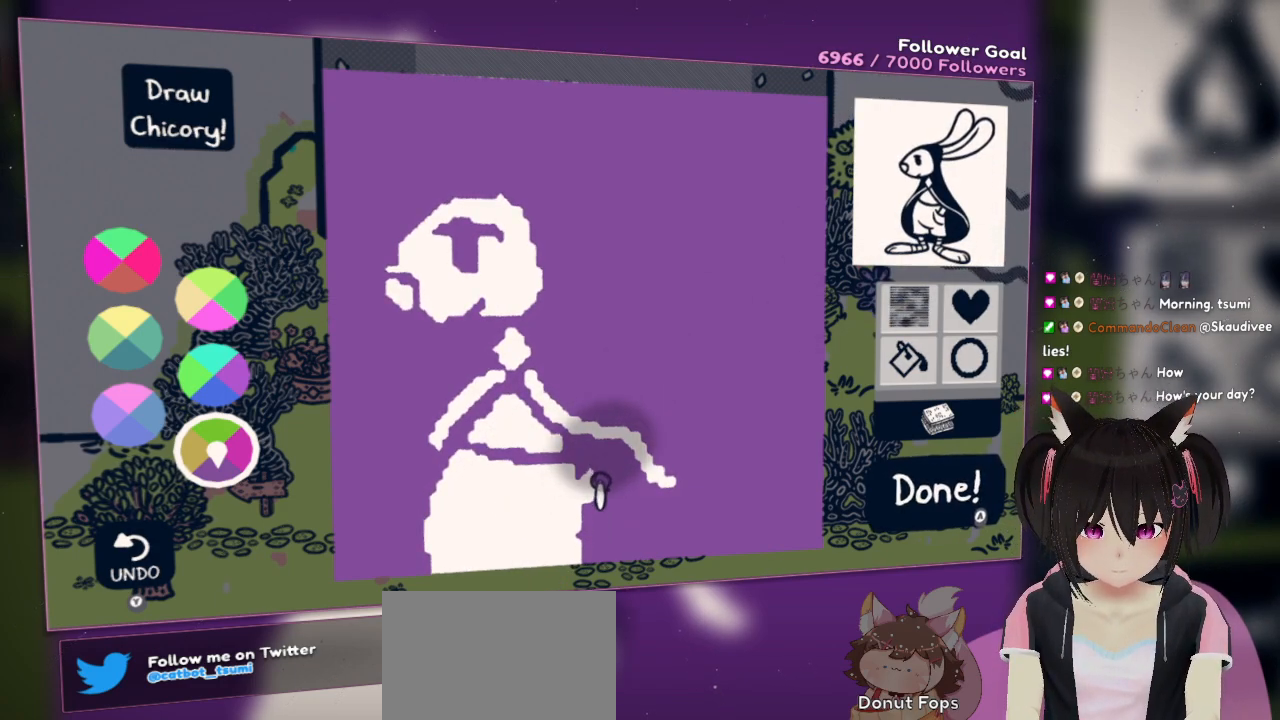
{"buttons": [], "left_stick": "center", "right_stick": "center", "events": [[383, "R2", "up"], [483, "right_stick", "center"]]}
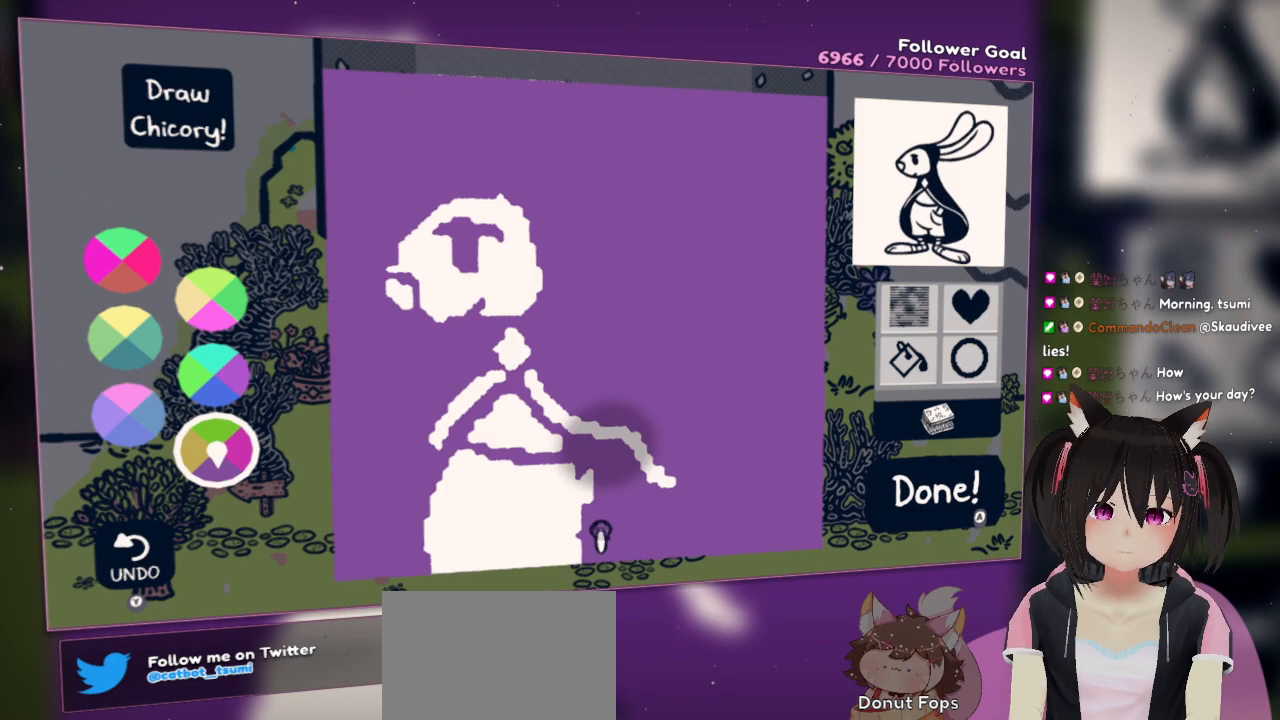
{"buttons": ["R2"], "left_stick": "center", "right_stick": "up", "events": [[50, "R2", "down"], [50, "right_stick", "up"]]}
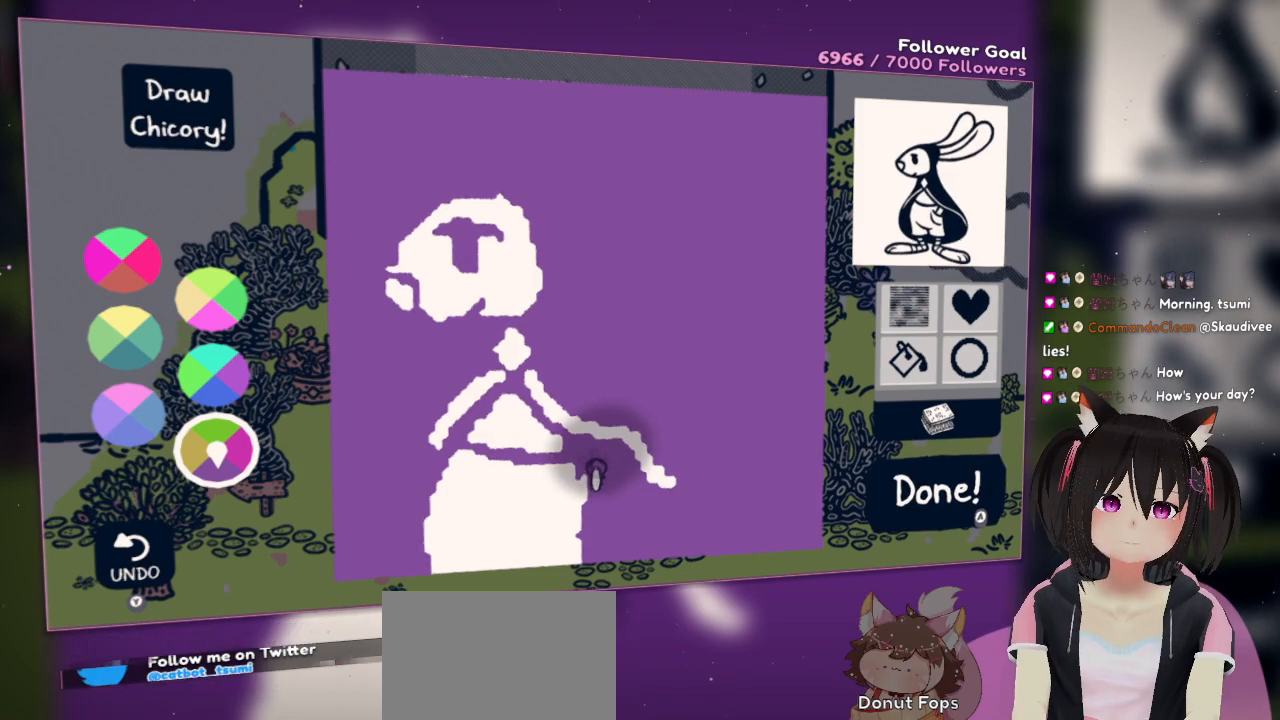
{"buttons": ["R2"], "left_stick": "center", "right_stick": "down", "events": [[67, "right_stick", "down"]]}
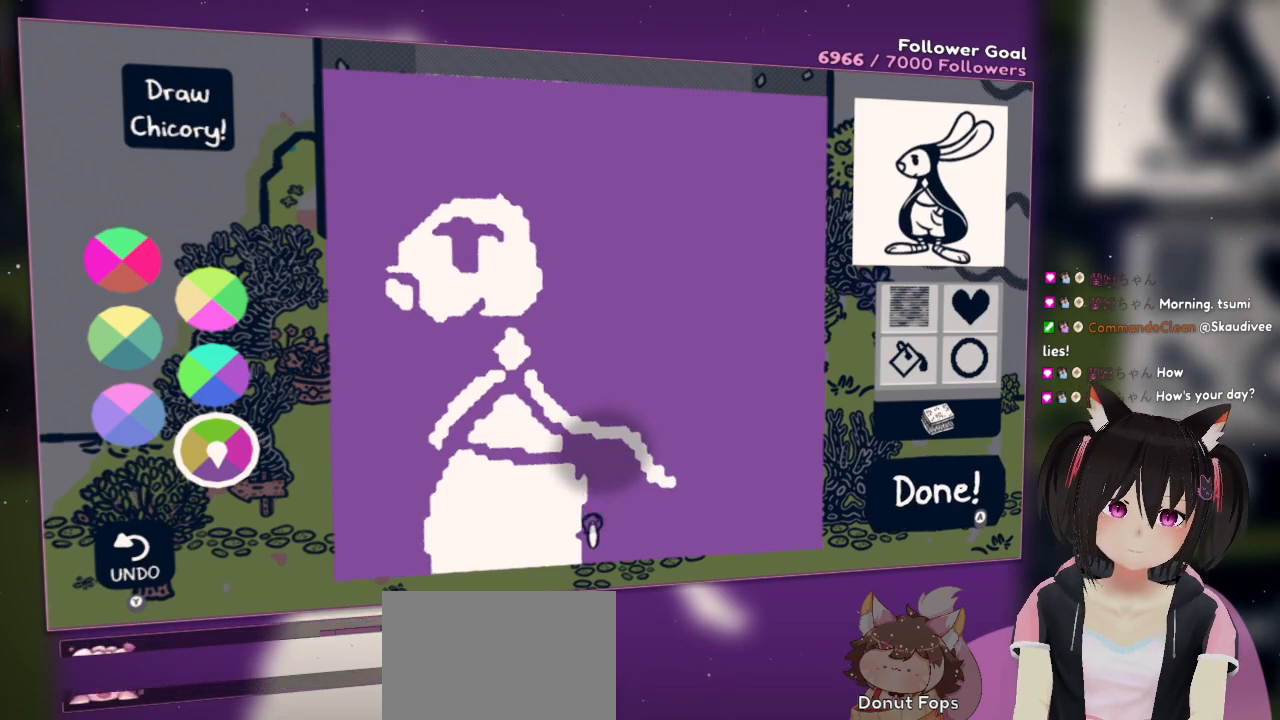
{"buttons": ["R2"], "left_stick": "center", "right_stick": "up", "events": [[133, "right_stick", "up"]]}
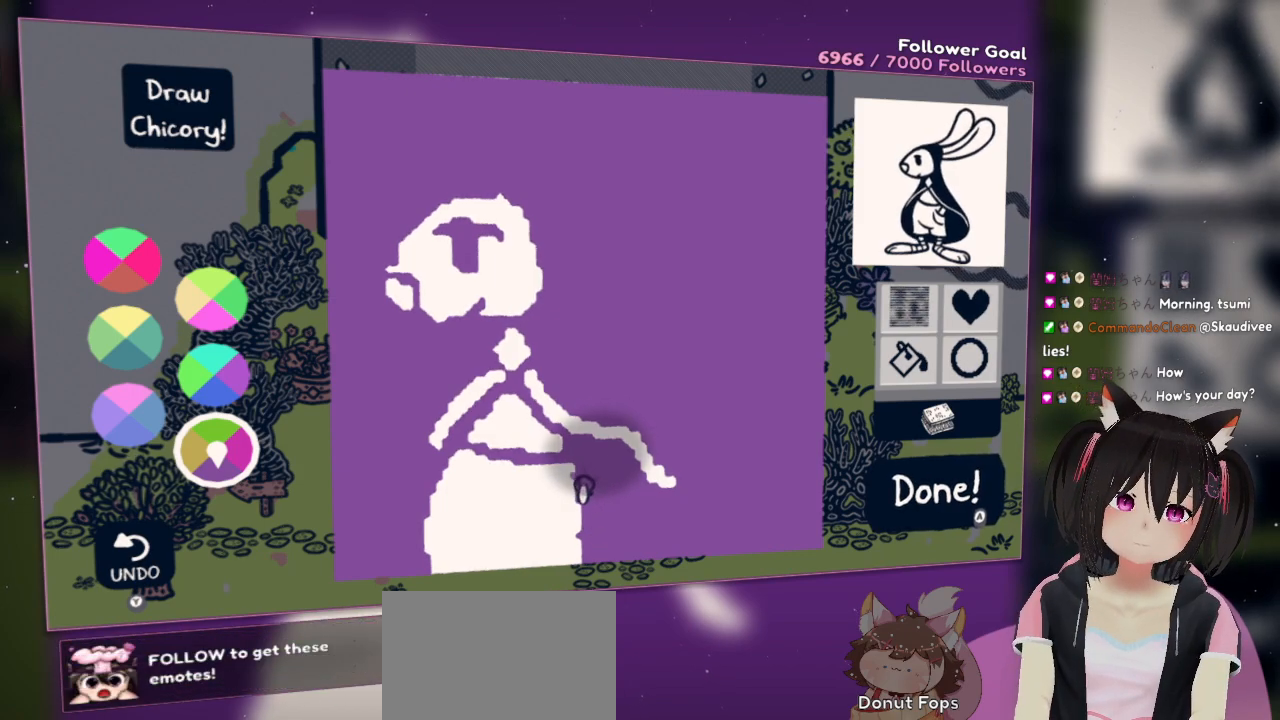
{"buttons": [], "left_stick": "center", "right_stick": "center", "events": [[367, "R2", "up"], [367, "right_stick", "center"]]}
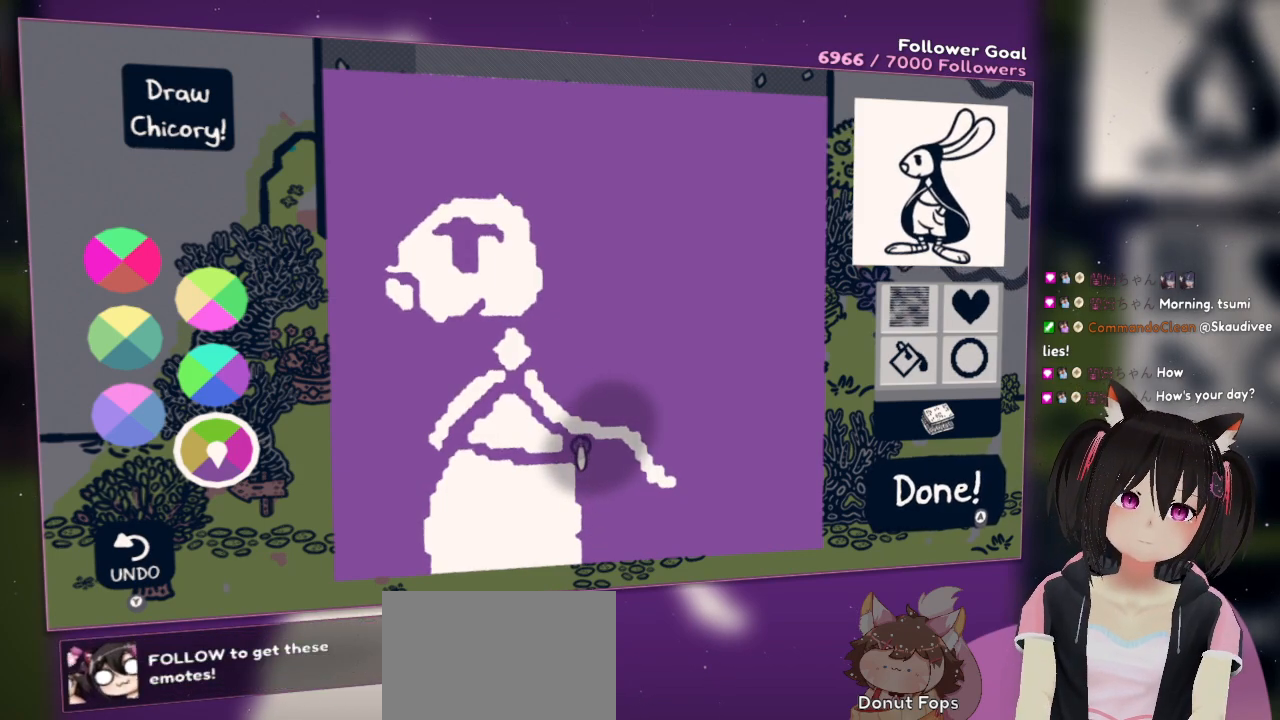
{"buttons": [], "left_stick": "center", "right_stick": "center", "events": [[33, "right_stick", "down"], [167, "right_stick", "down-right"], [467, "right_stick", "center"]]}
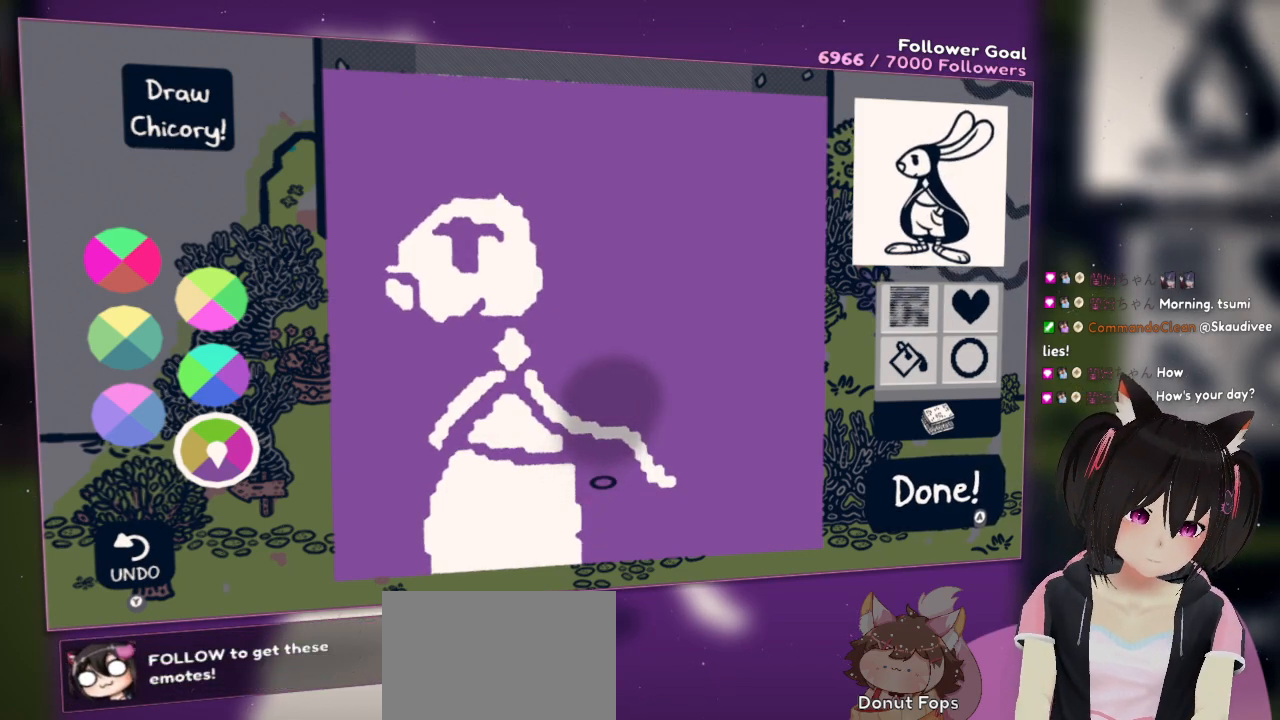
{"buttons": [], "left_stick": "center", "right_stick": "left", "events": [[483, "right_stick", "left"]]}
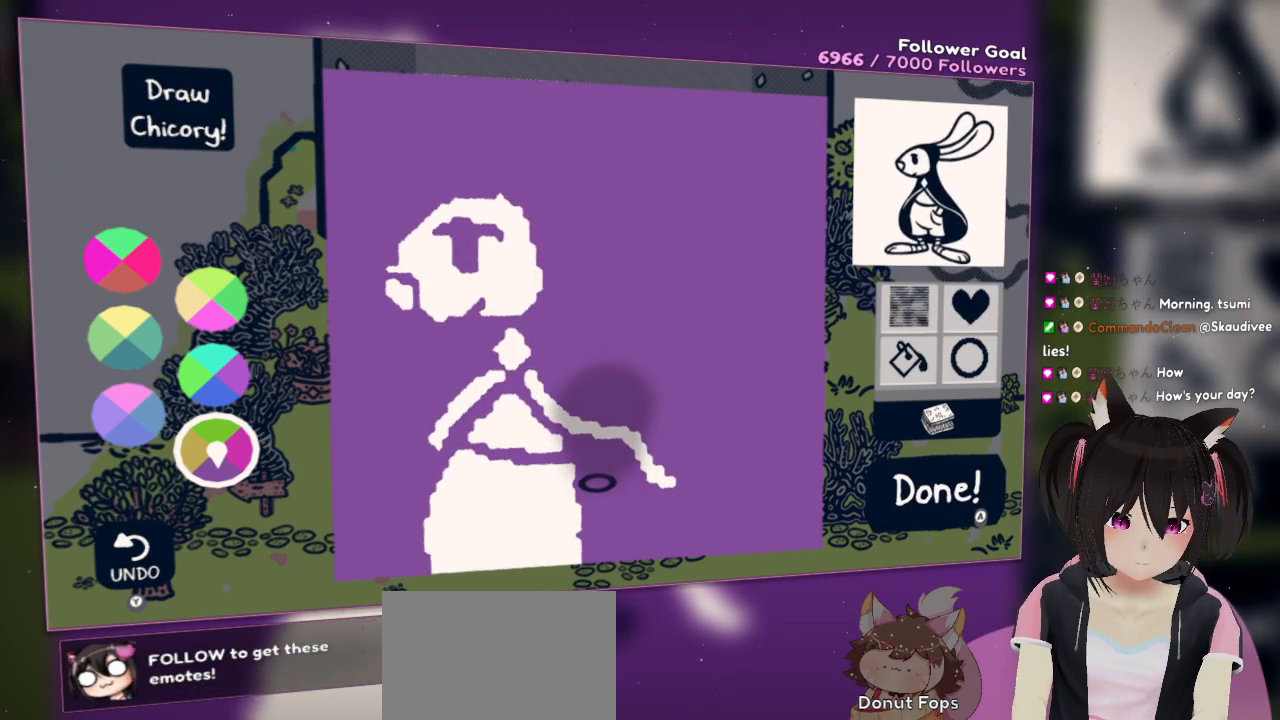
{"buttons": [], "left_stick": "center", "right_stick": "center", "events": [[383, "right_stick", "center"]]}
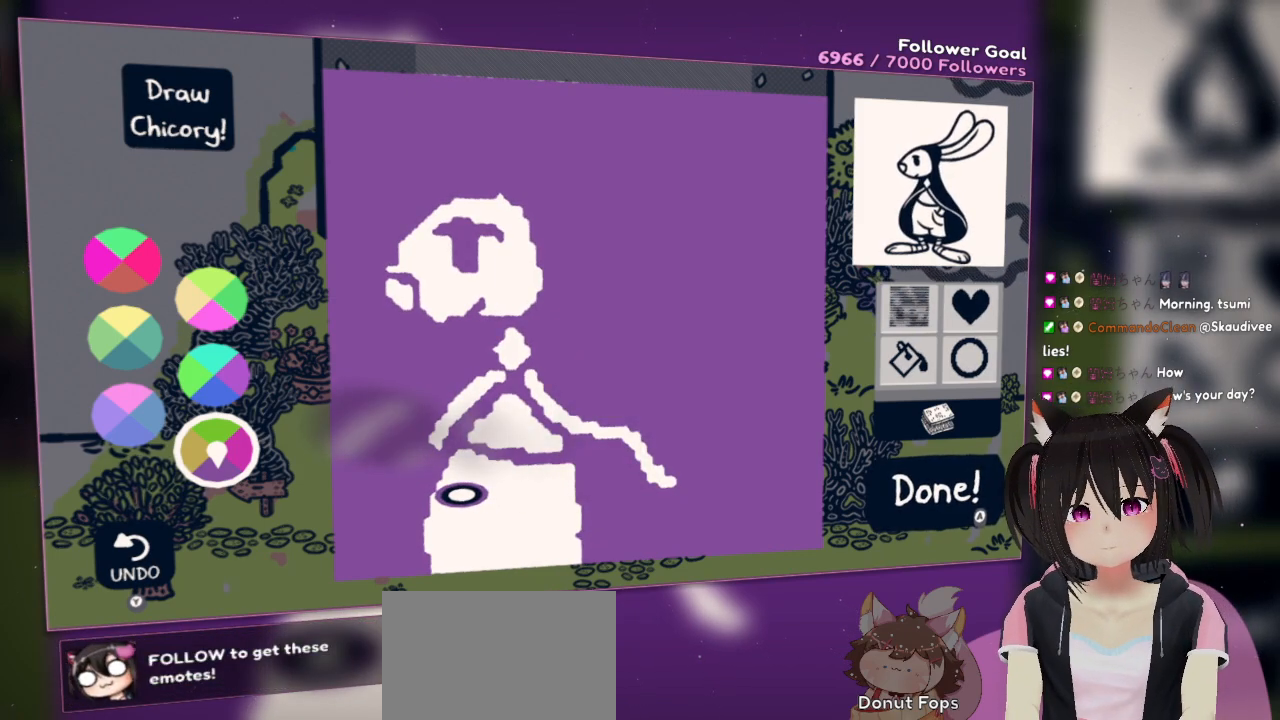
{"buttons": [], "left_stick": "center", "right_stick": "center", "events": [[117, "right_stick", "left"], [350, "right_stick", "center"]]}